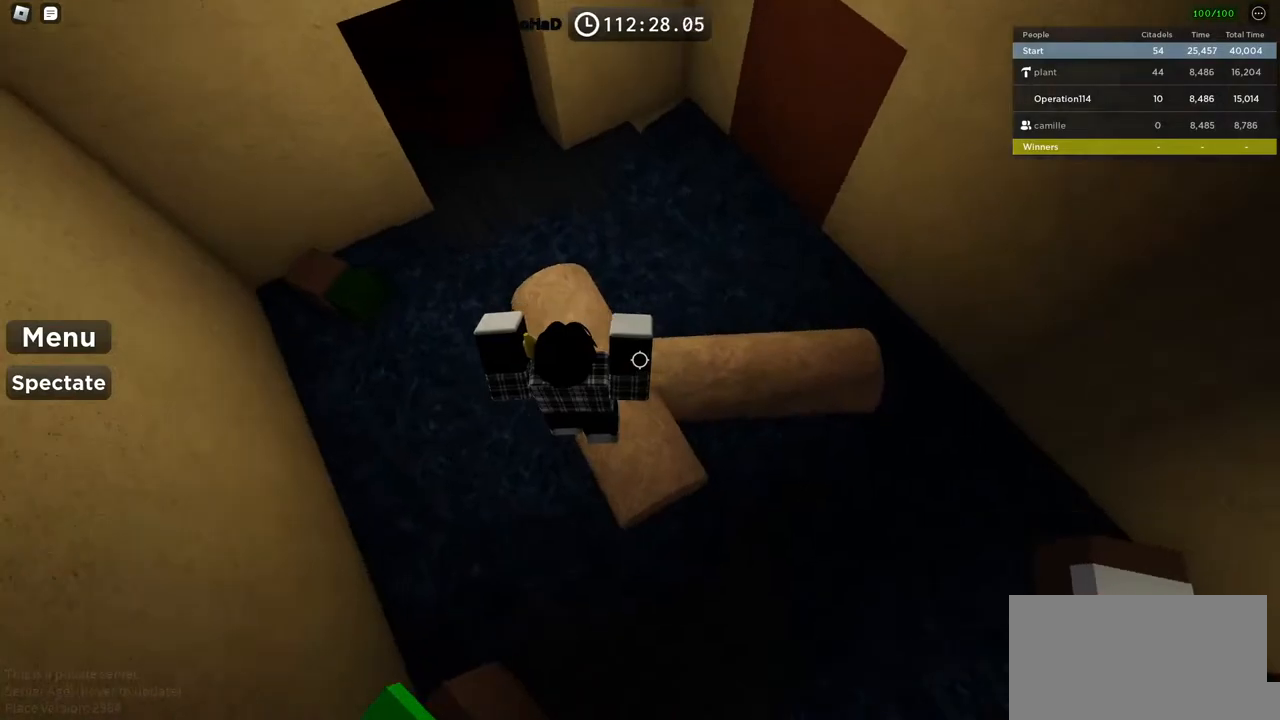
Gameplay with keyboard; each line is a JSON object with the keys held at the frame after it. "events" lists presses ("down") and releases ("up") of "a", "ctrl", "d", "e", "f", "q", "r", "s", "shift", "space", "tab" and "w" between this image and that frame as [ms after this image, input, new state], when the widget could be followed in between. No other keys are recorded. Mouse input is not recorded.
{"keys": ["space", "w"], "events": [[467, "space", "down"]]}
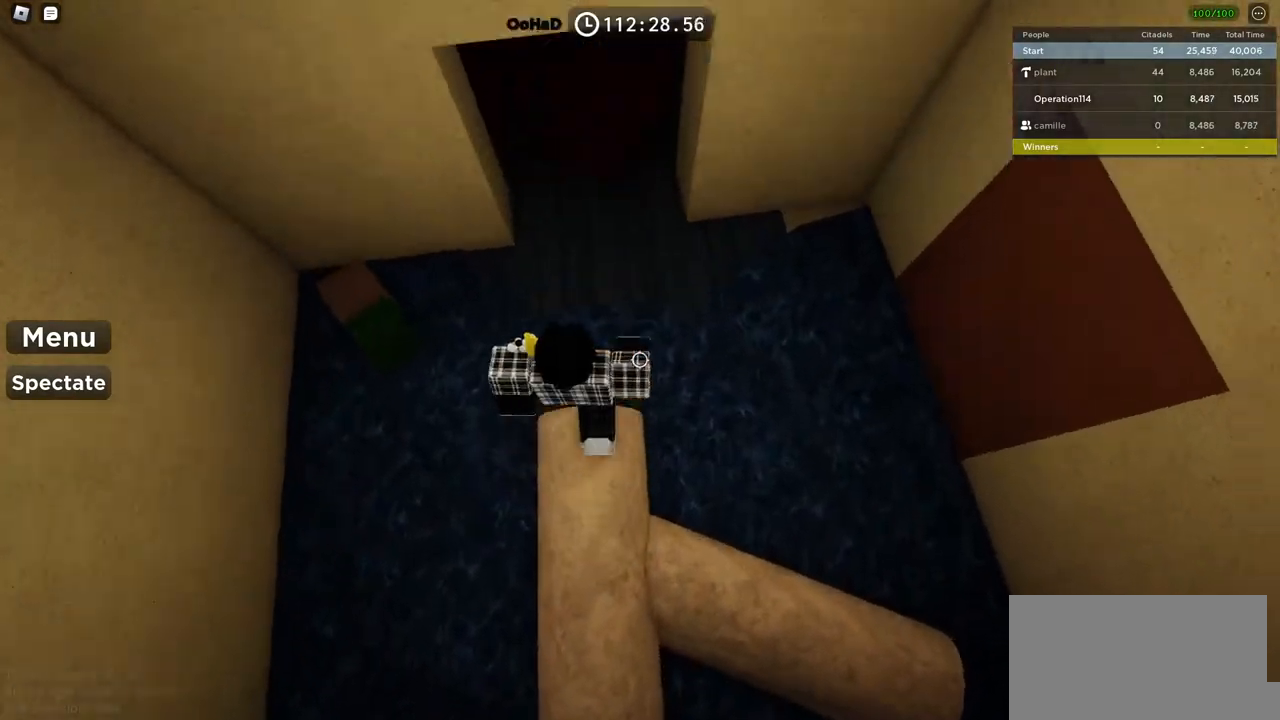
{"keys": ["d", "w"], "events": [[150, "space", "up"], [417, "d", "down"]]}
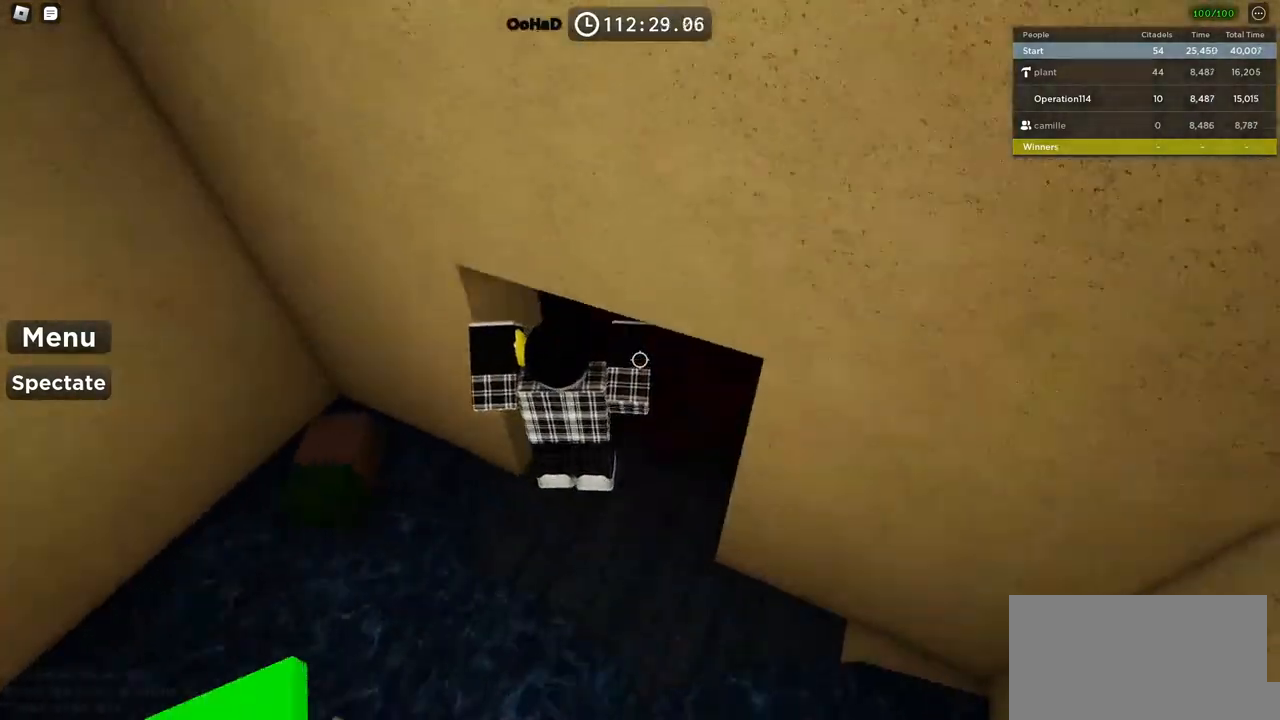
{"keys": [], "events": [[200, "d", "up"], [200, "w", "up"]]}
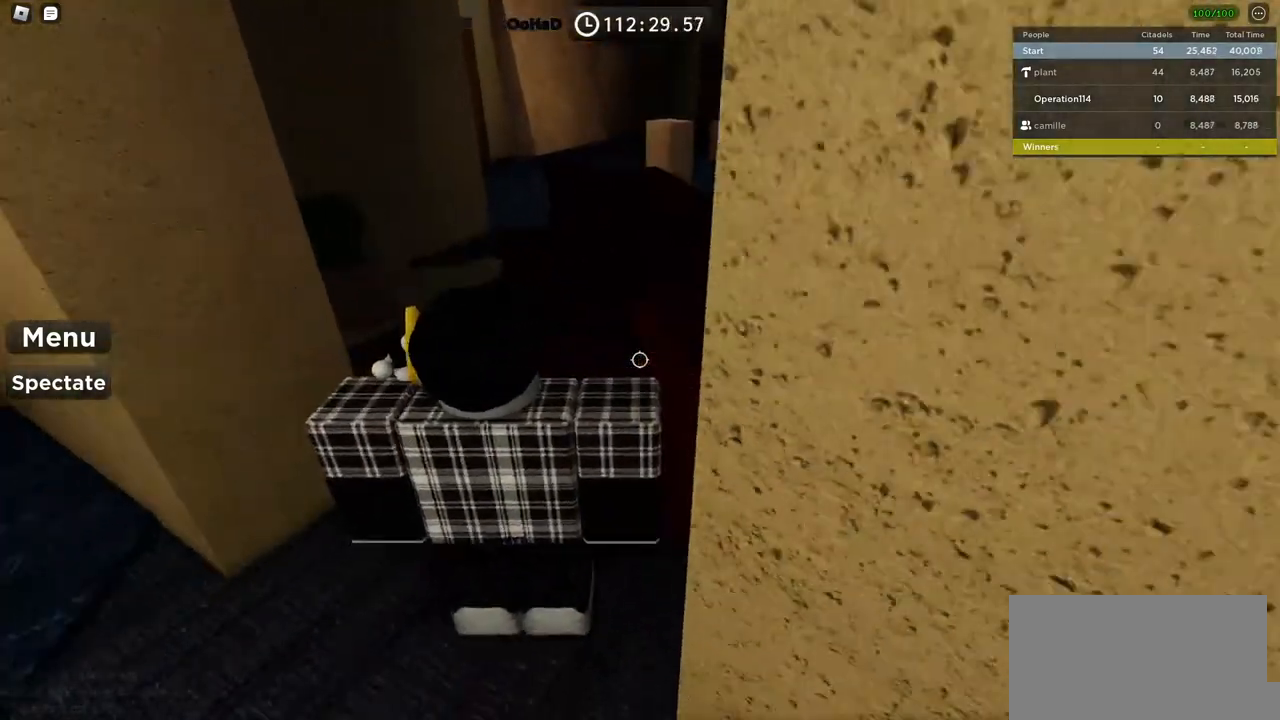
{"keys": [], "events": [[50, "w", "down"], [84, "space", "down"], [134, "d", "down"], [267, "space", "up"], [384, "w", "up"], [450, "d", "up"]]}
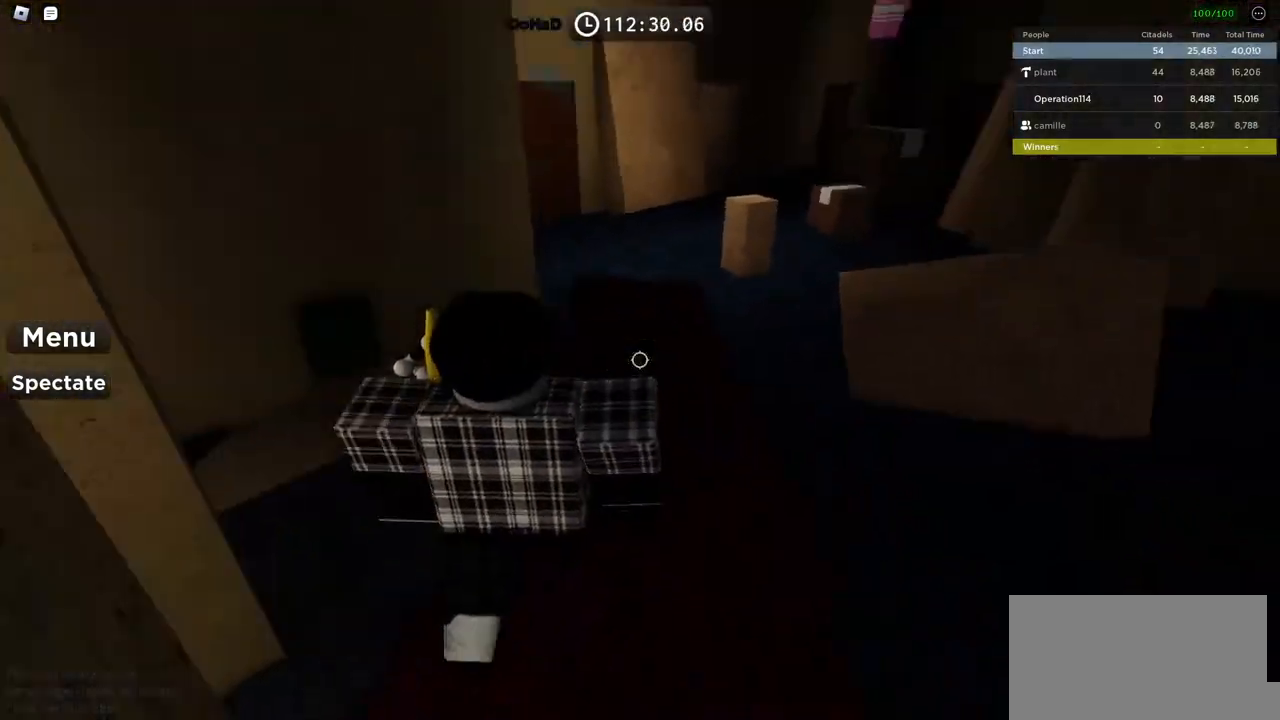
{"keys": ["a", "w"], "events": [[167, "w", "down"], [334, "w", "up"], [400, "a", "down"], [434, "w", "down"]]}
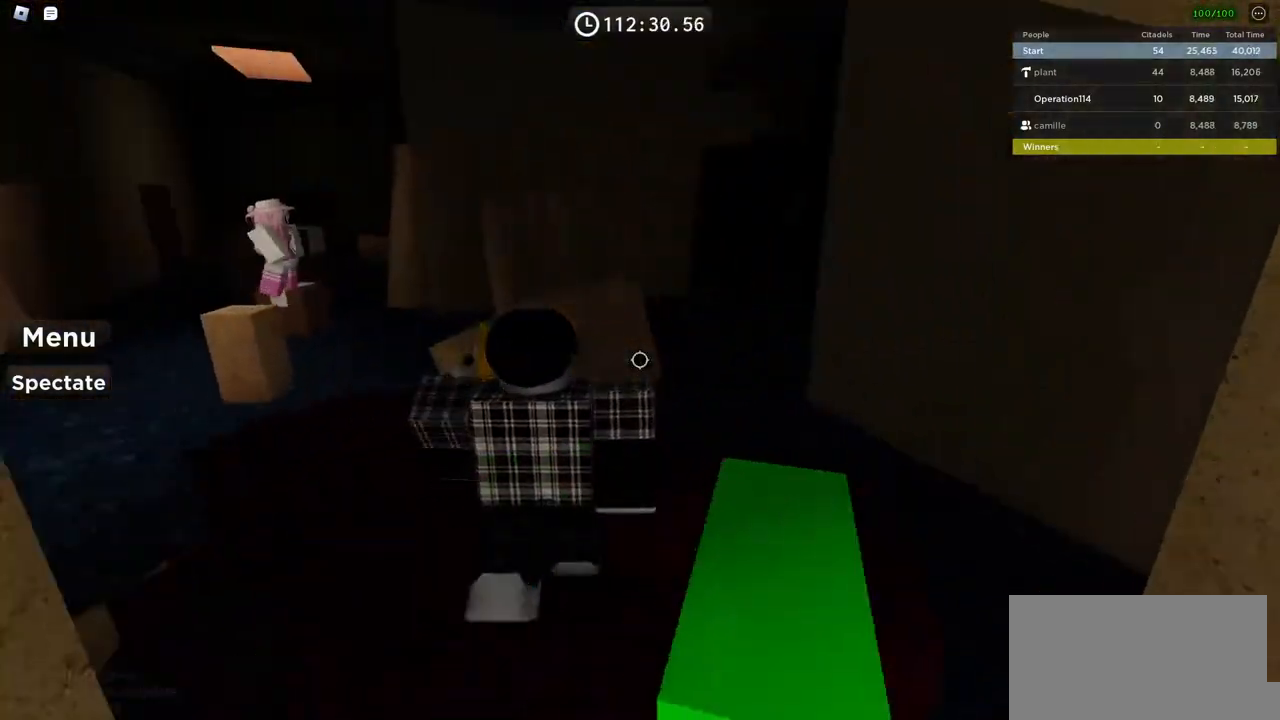
{"keys": [], "events": [[117, "w", "up"], [134, "a", "up"], [317, "a", "down"], [334, "w", "down"], [450, "a", "up"], [450, "w", "up"]]}
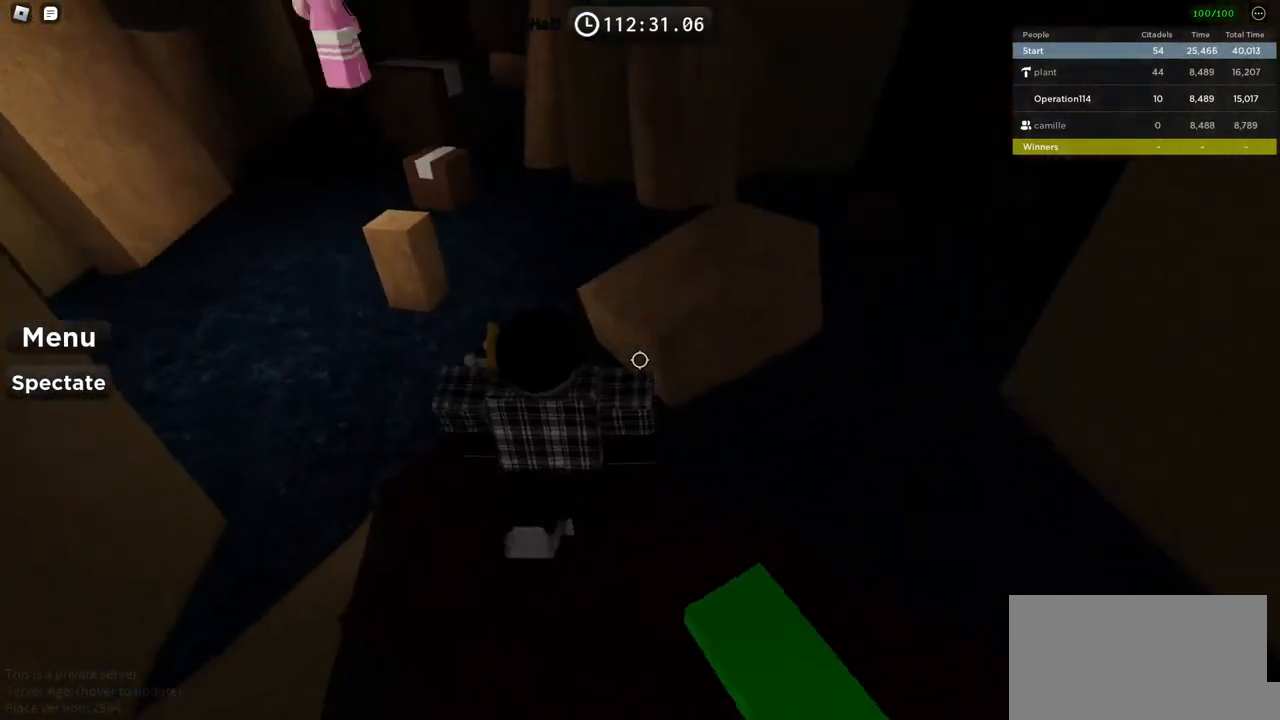
{"keys": ["w"], "events": [[150, "w", "down"], [300, "space", "down"], [467, "space", "up"]]}
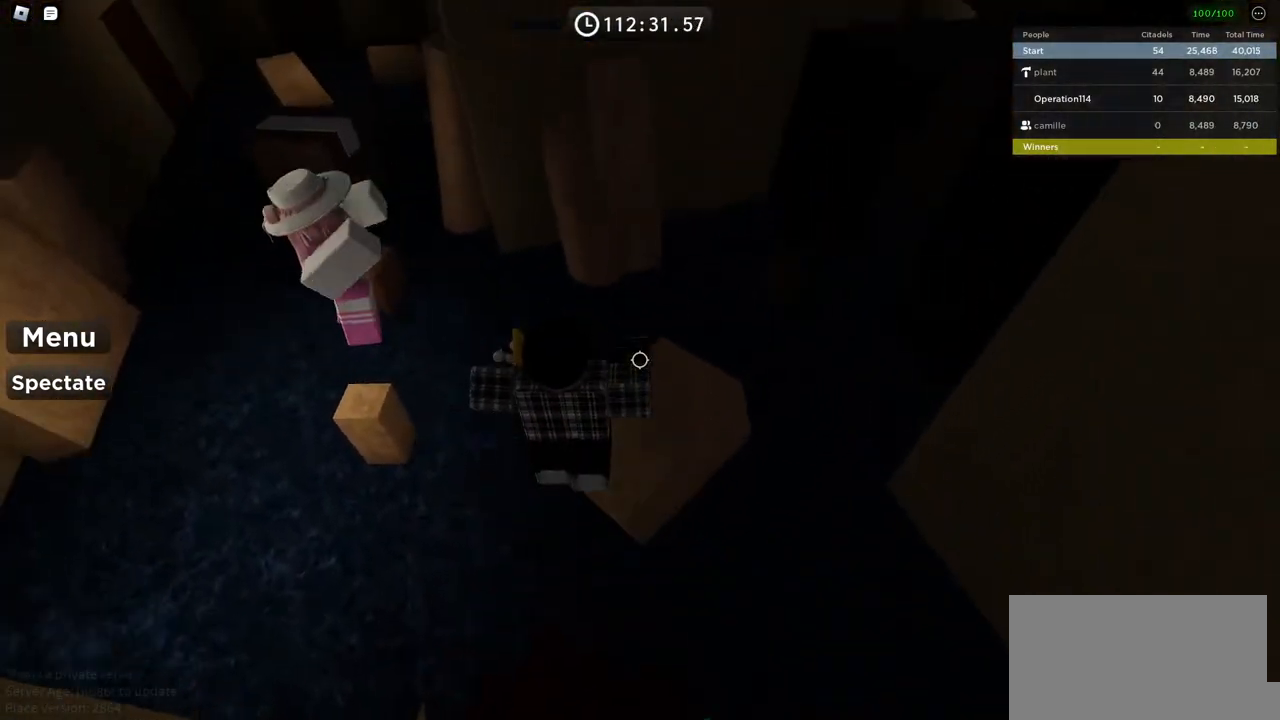
{"keys": ["space"], "events": [[284, "w", "up"], [434, "space", "down"]]}
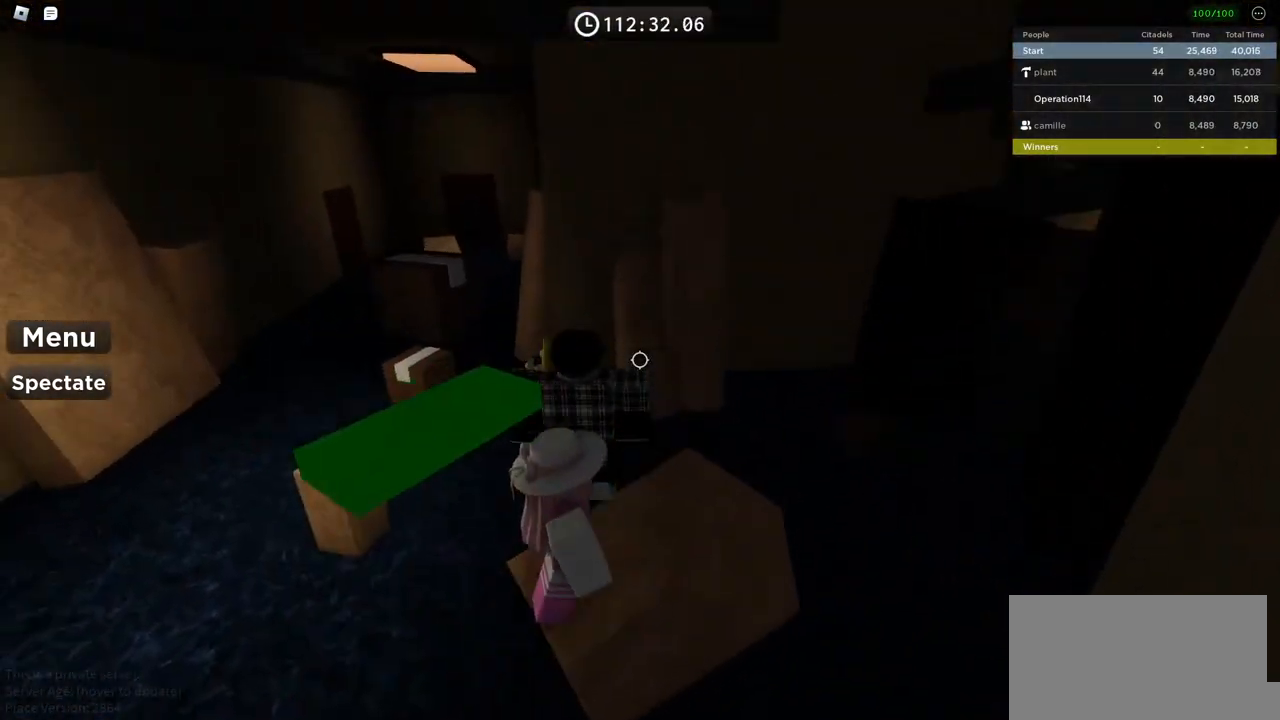
{"keys": [], "events": [[134, "space", "up"]]}
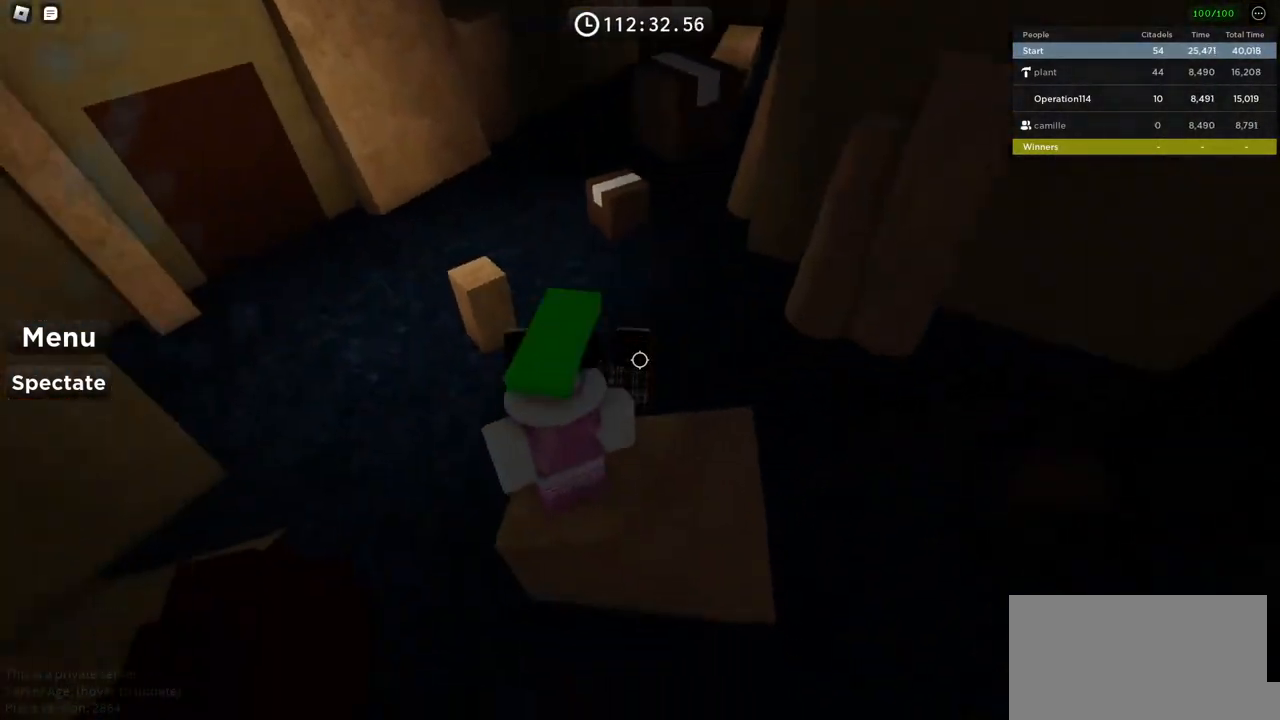
{"keys": ["space", "w"], "events": [[200, "w", "down"], [367, "space", "down"]]}
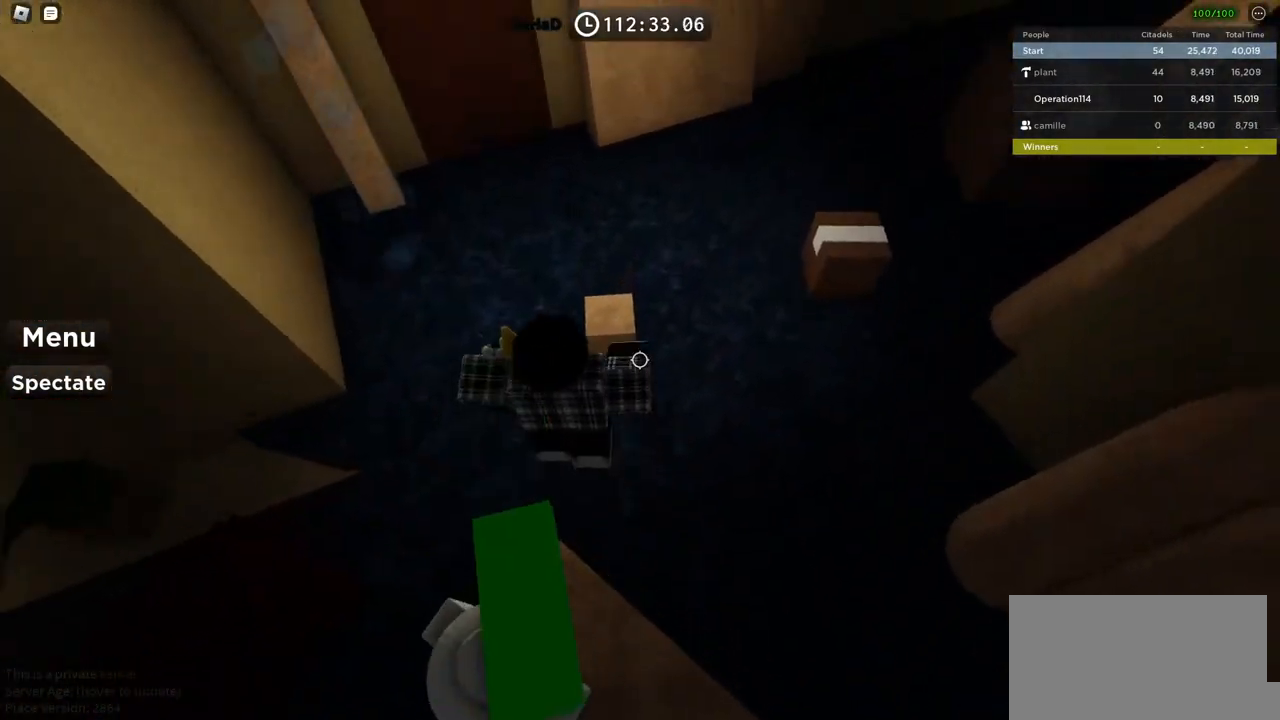
{"keys": ["w"], "events": [[34, "space", "up"]]}
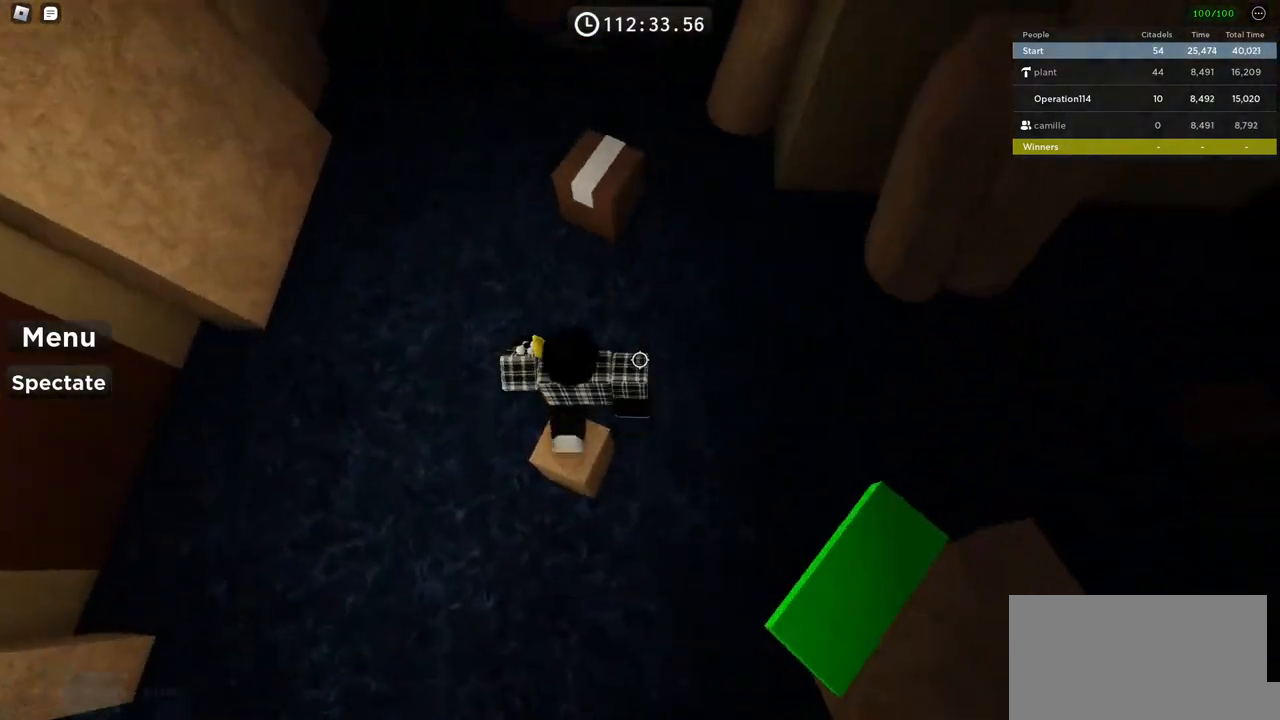
{"keys": ["w"], "events": [[34, "space", "down"], [200, "space", "up"]]}
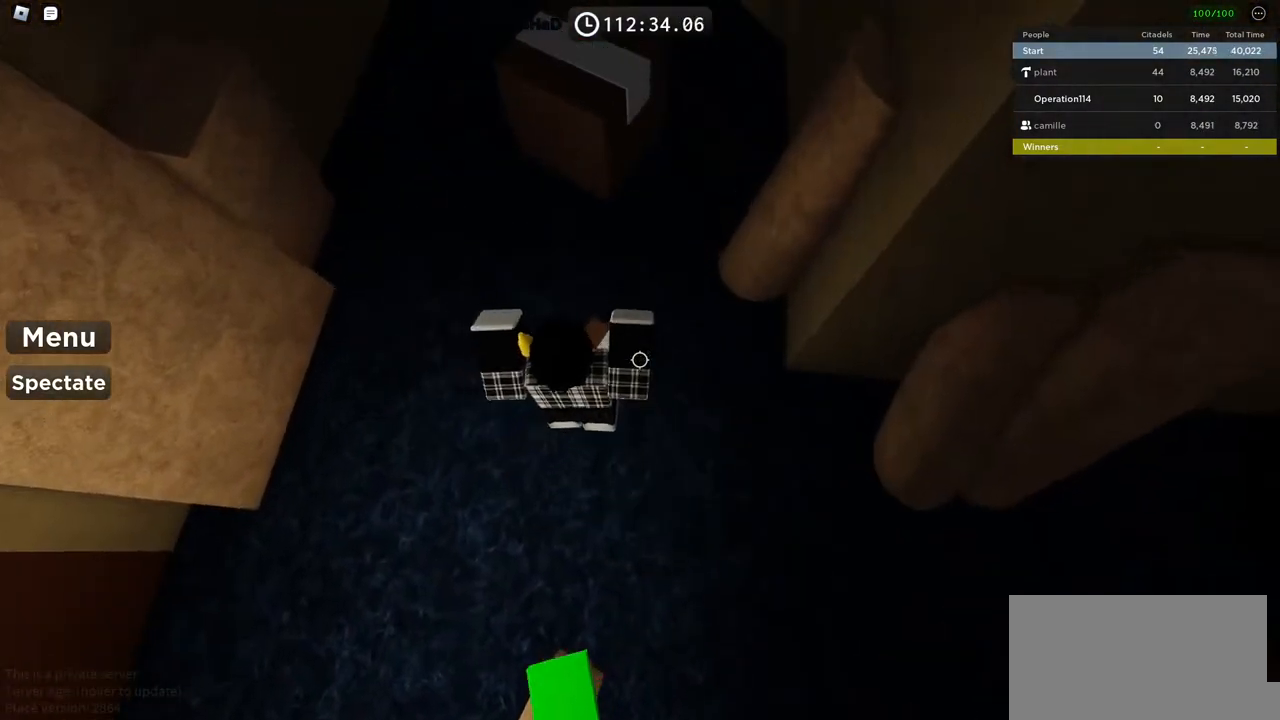
{"keys": ["w"], "events": [[284, "space", "down"], [417, "space", "up"]]}
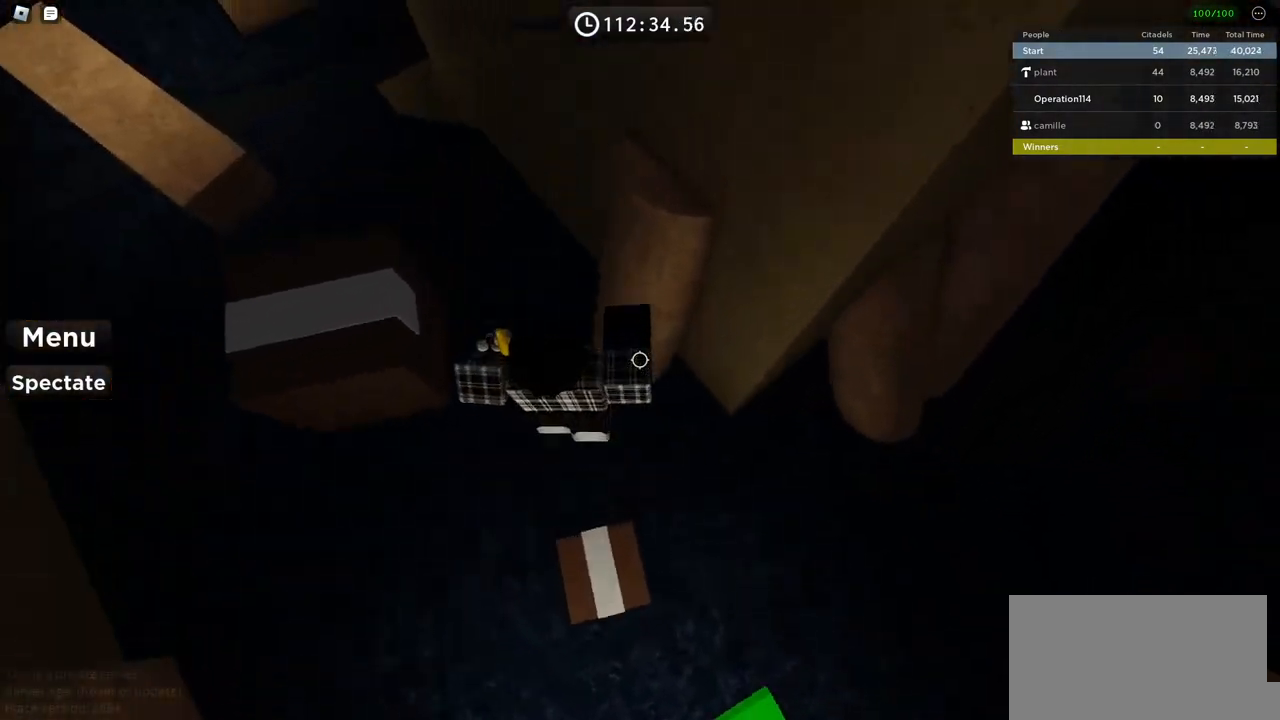
{"keys": ["a", "space"], "events": [[234, "a", "down"], [267, "w", "up"], [317, "space", "down"]]}
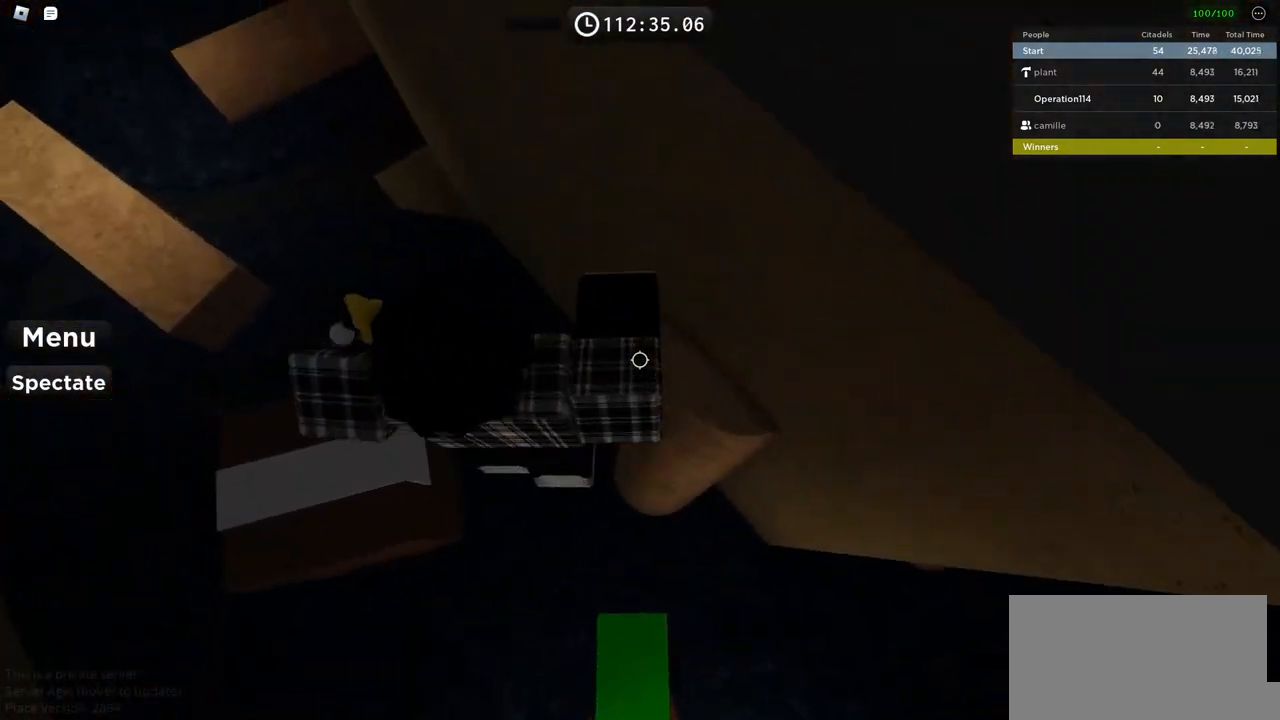
{"keys": ["a", "w"], "events": [[17, "space", "up"], [400, "w", "down"]]}
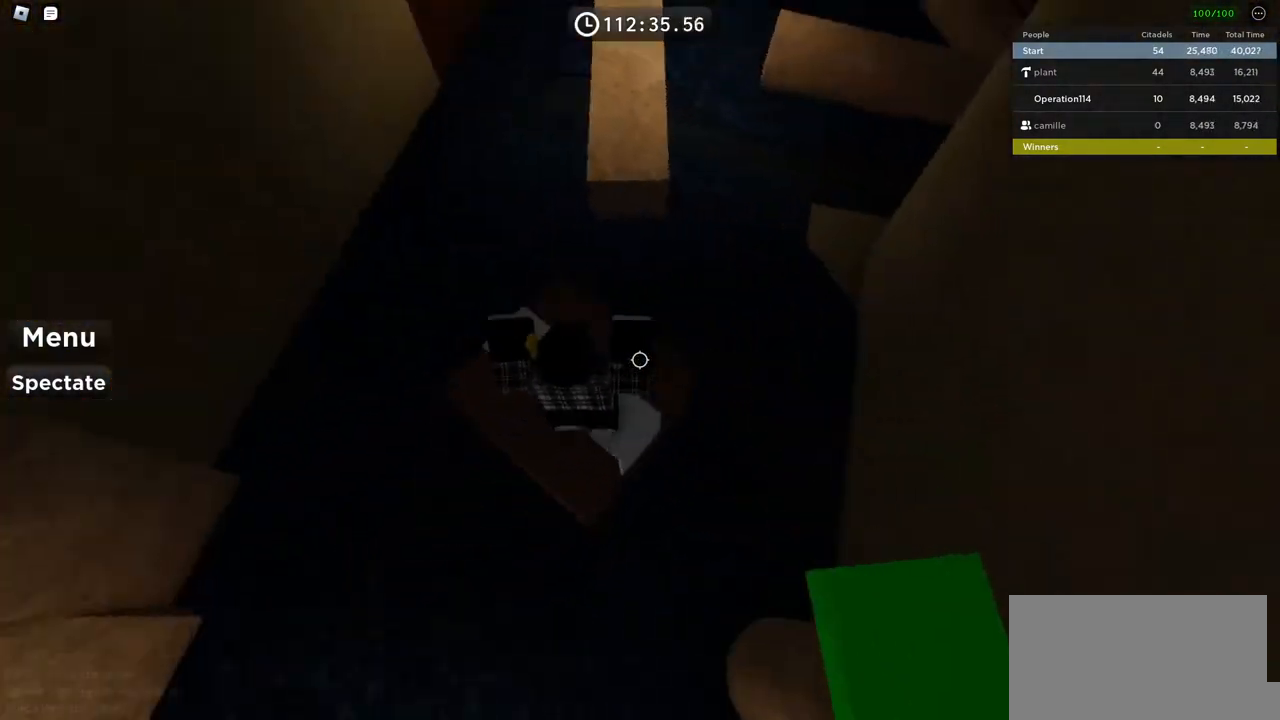
{"keys": ["w"], "events": [[17, "a", "up"], [284, "space", "down"], [484, "space", "up"]]}
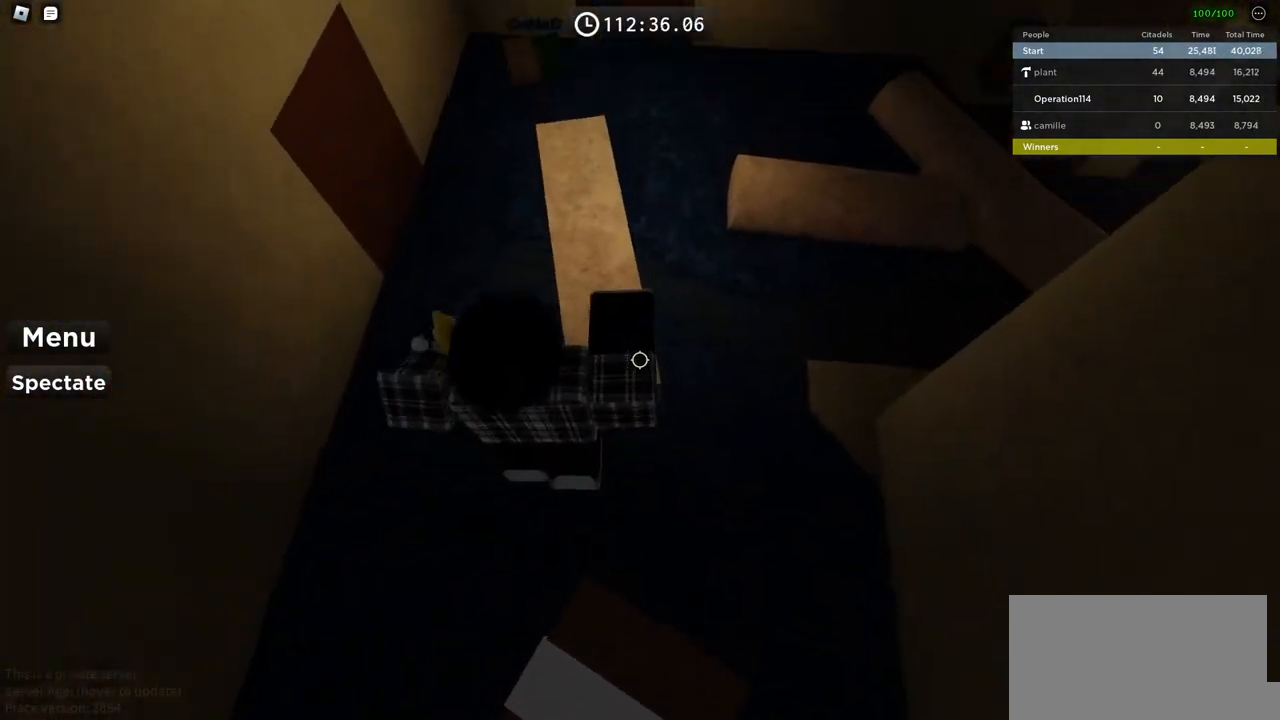
{"keys": ["w"], "events": []}
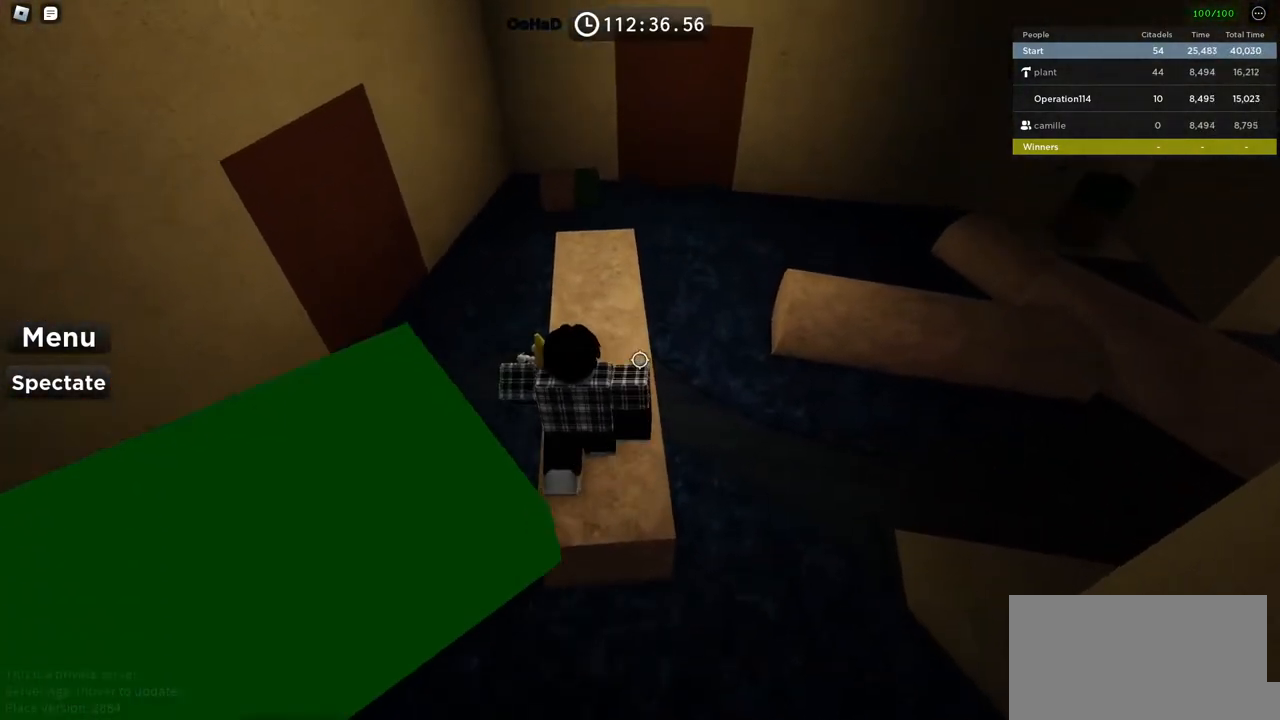
{"keys": ["w"], "events": [[350, "space", "down"], [484, "space", "up"]]}
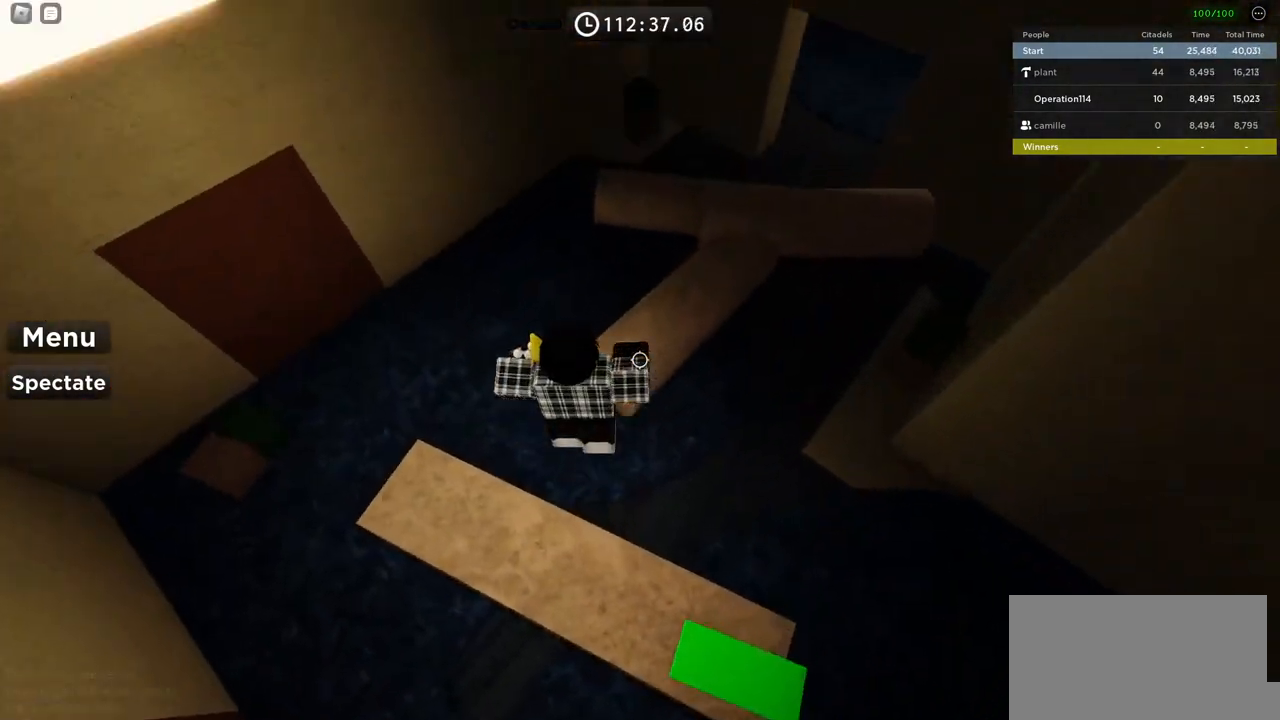
{"keys": ["w"], "events": []}
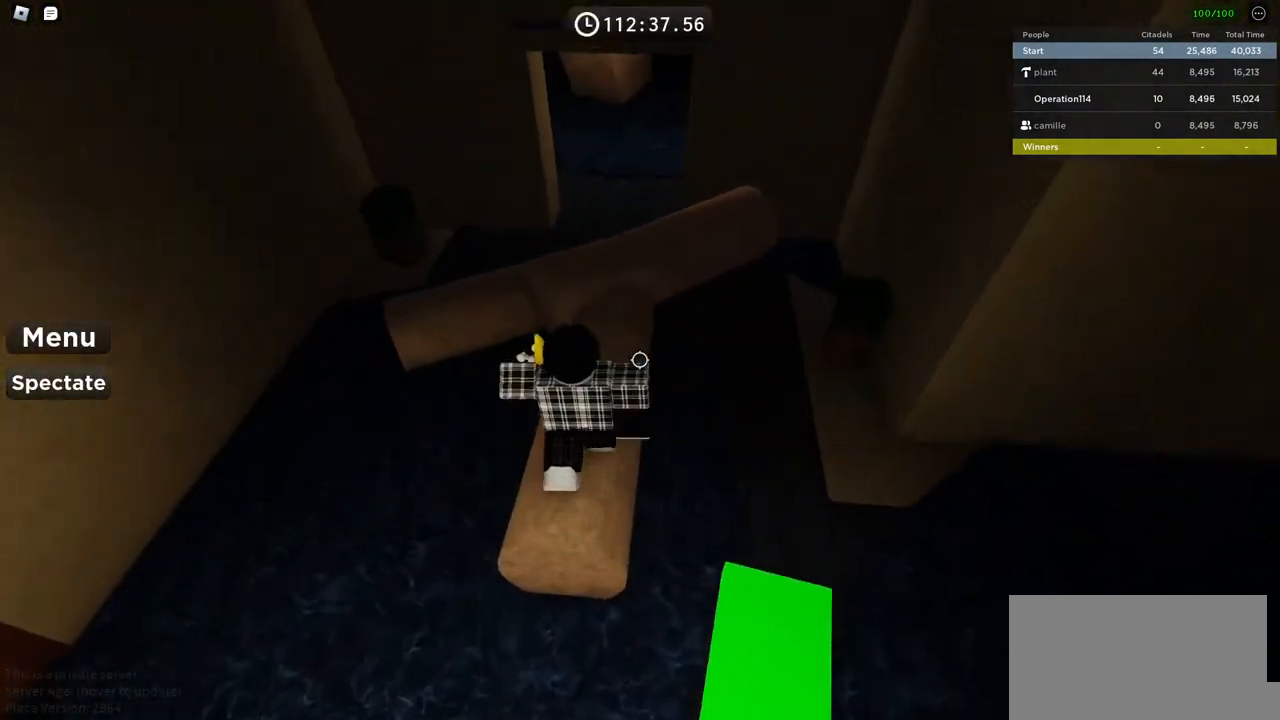
{"keys": ["w"], "events": [[50, "space", "down"], [200, "space", "up"]]}
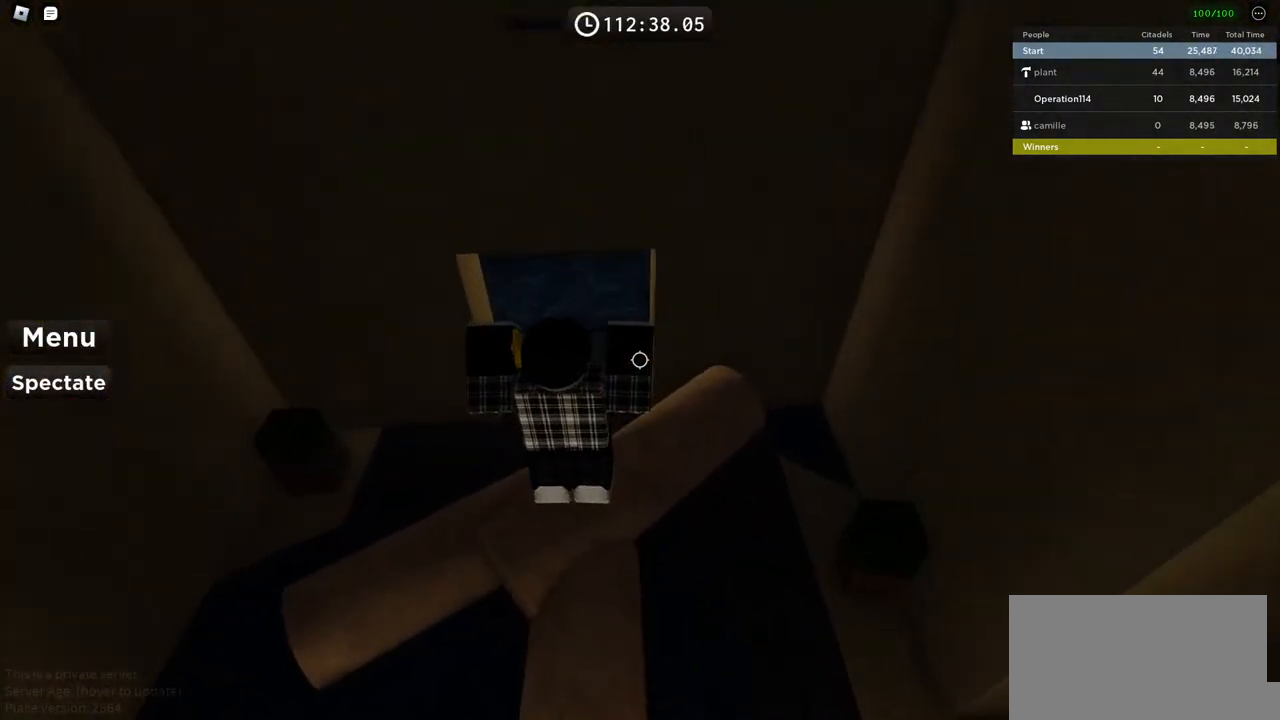
{"keys": ["d", "w"], "events": [[467, "d", "down"]]}
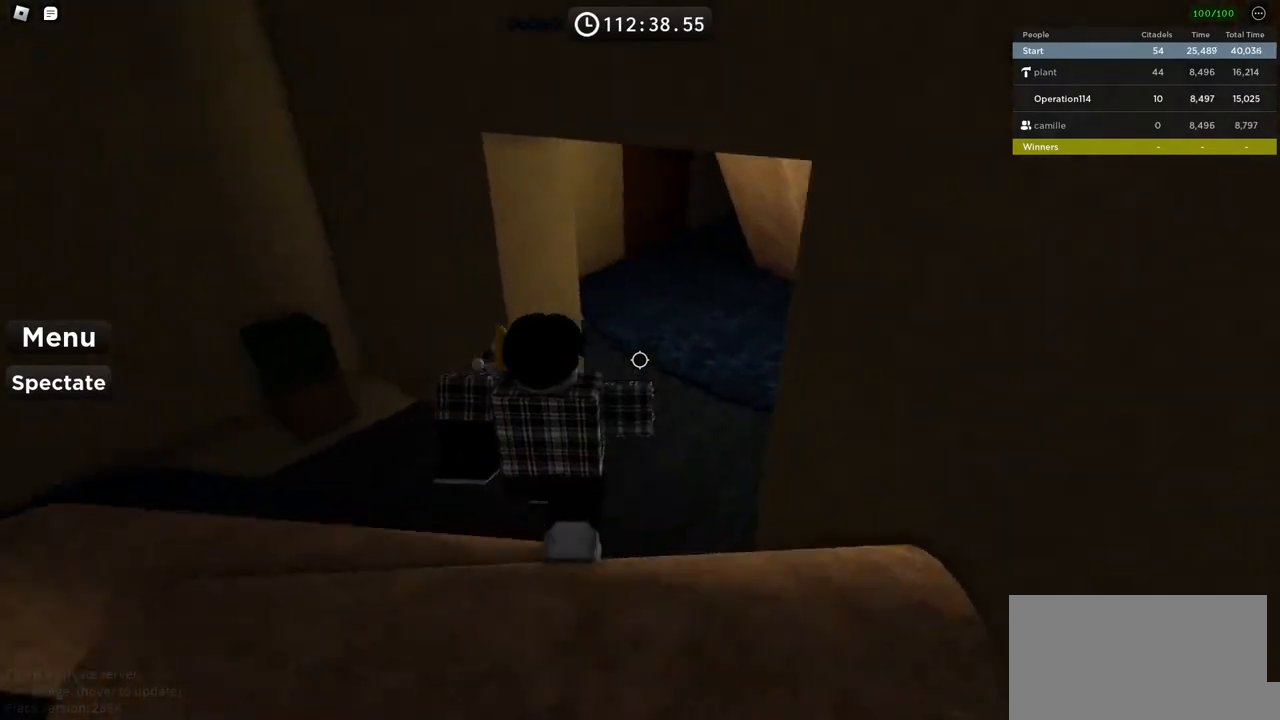
{"keys": [], "events": [[184, "w", "up"], [350, "d", "up"]]}
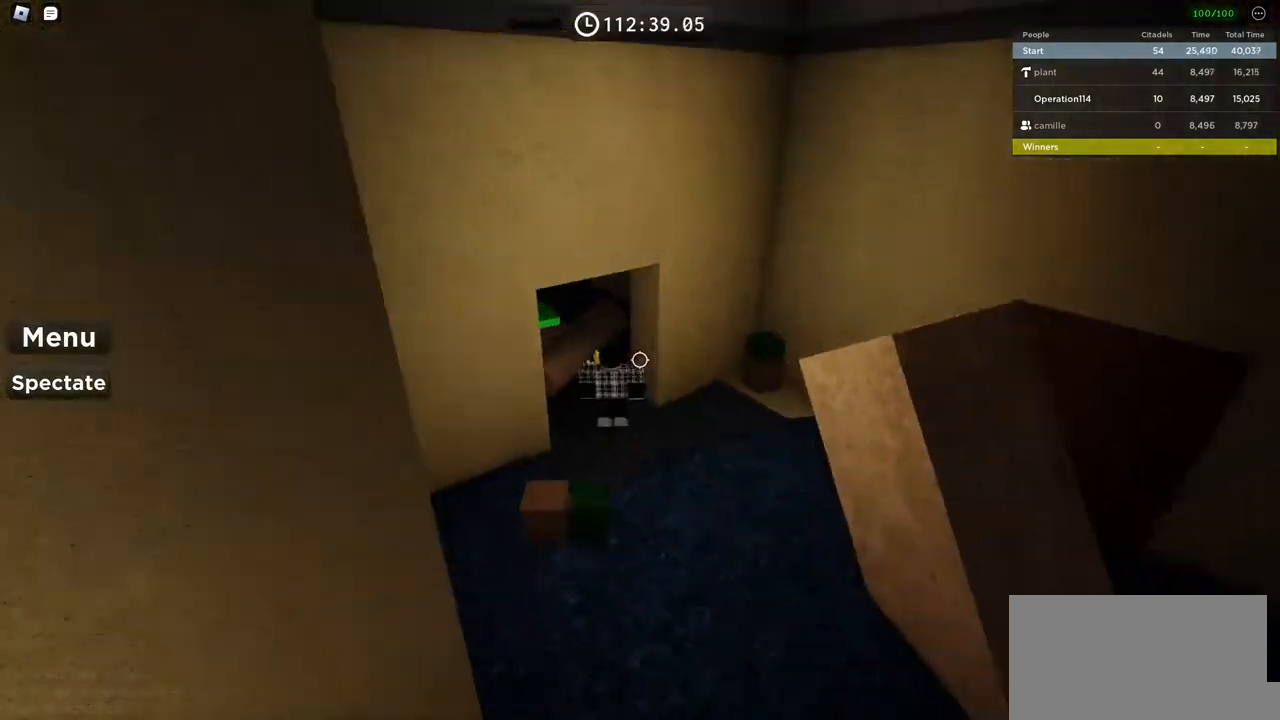
{"keys": [], "events": []}
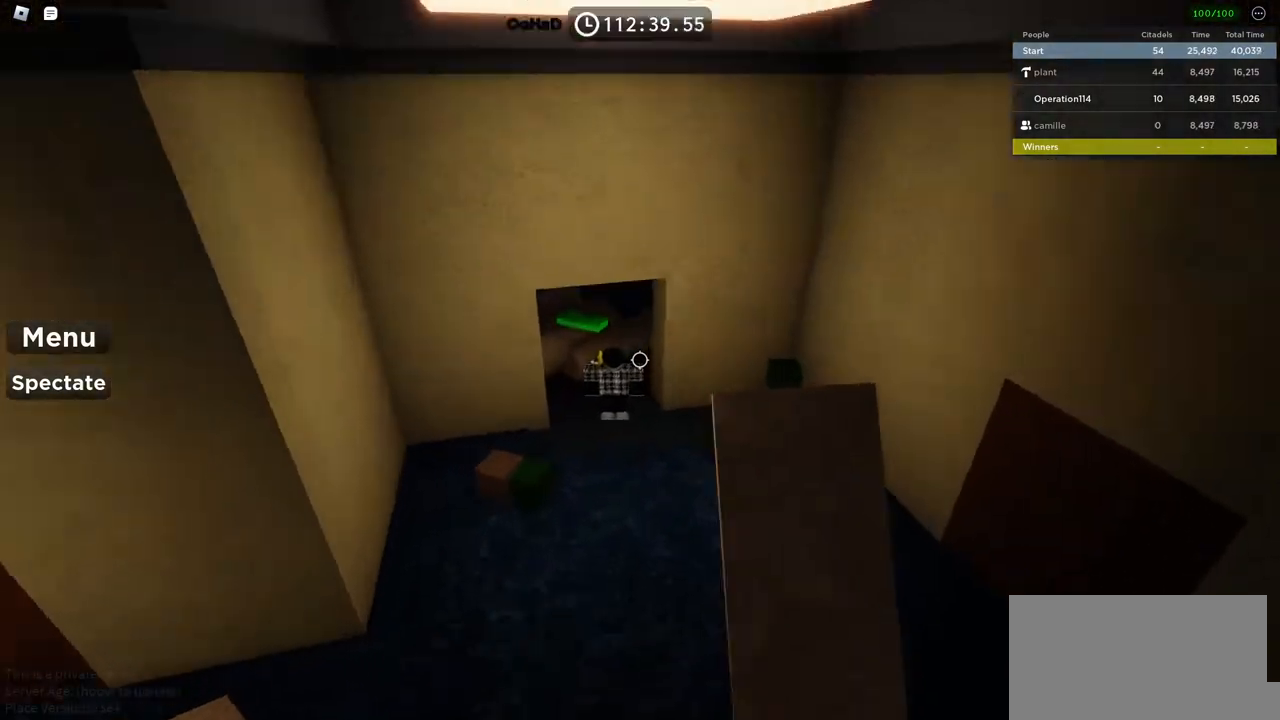
{"keys": [], "events": [[134, "a", "down"], [200, "a", "up"]]}
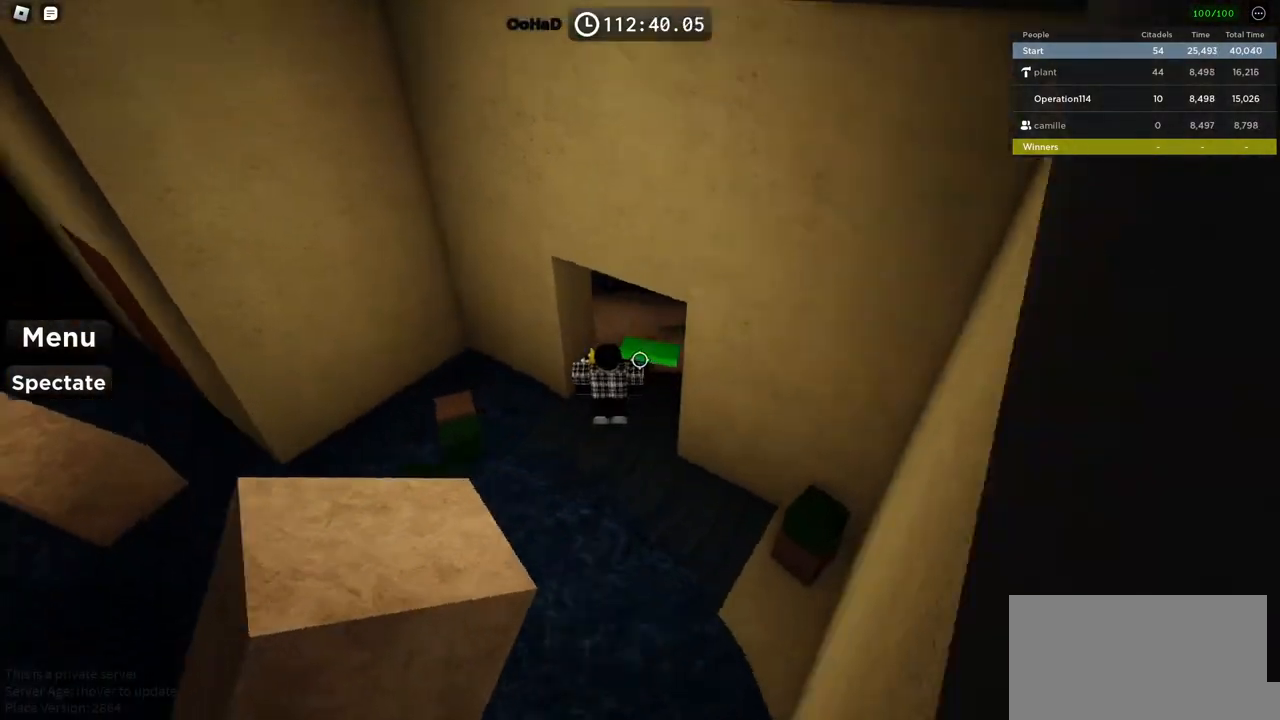
{"keys": ["a"], "events": [[200, "a", "down"], [317, "space", "down"], [467, "space", "up"]]}
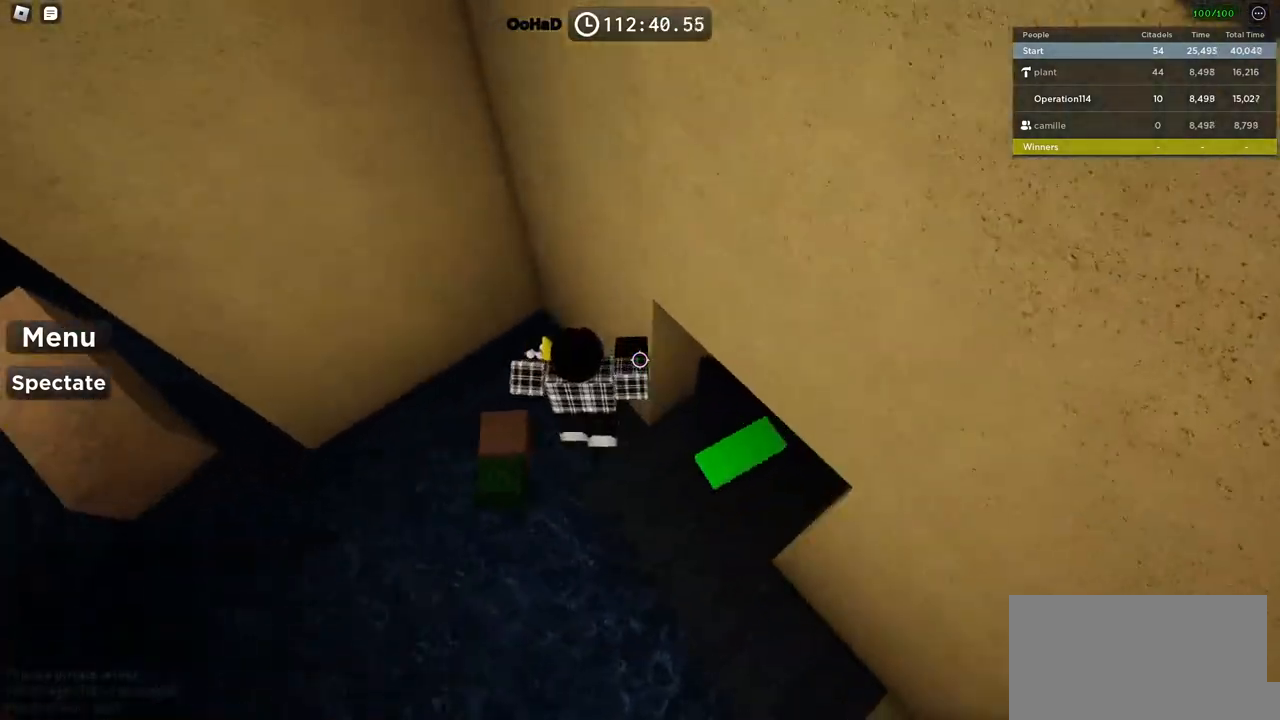
{"keys": [], "events": [[200, "a", "up"]]}
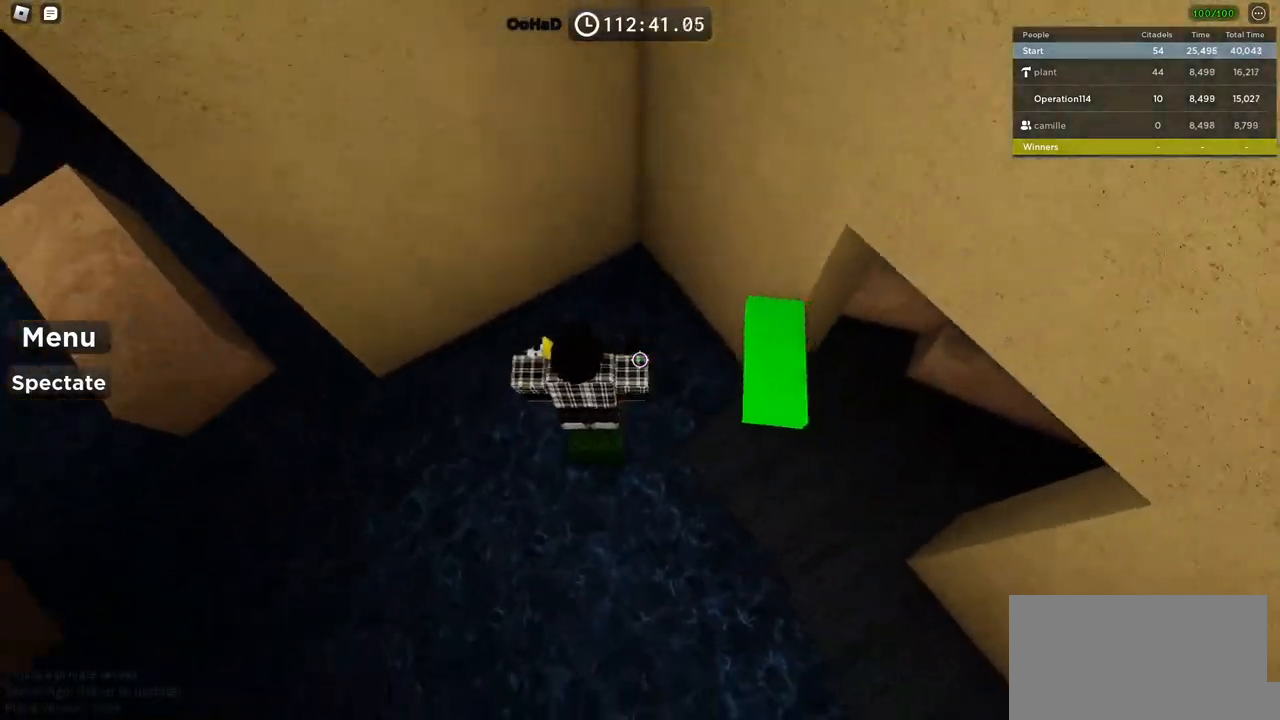
{"keys": ["w"], "events": [[450, "w", "down"]]}
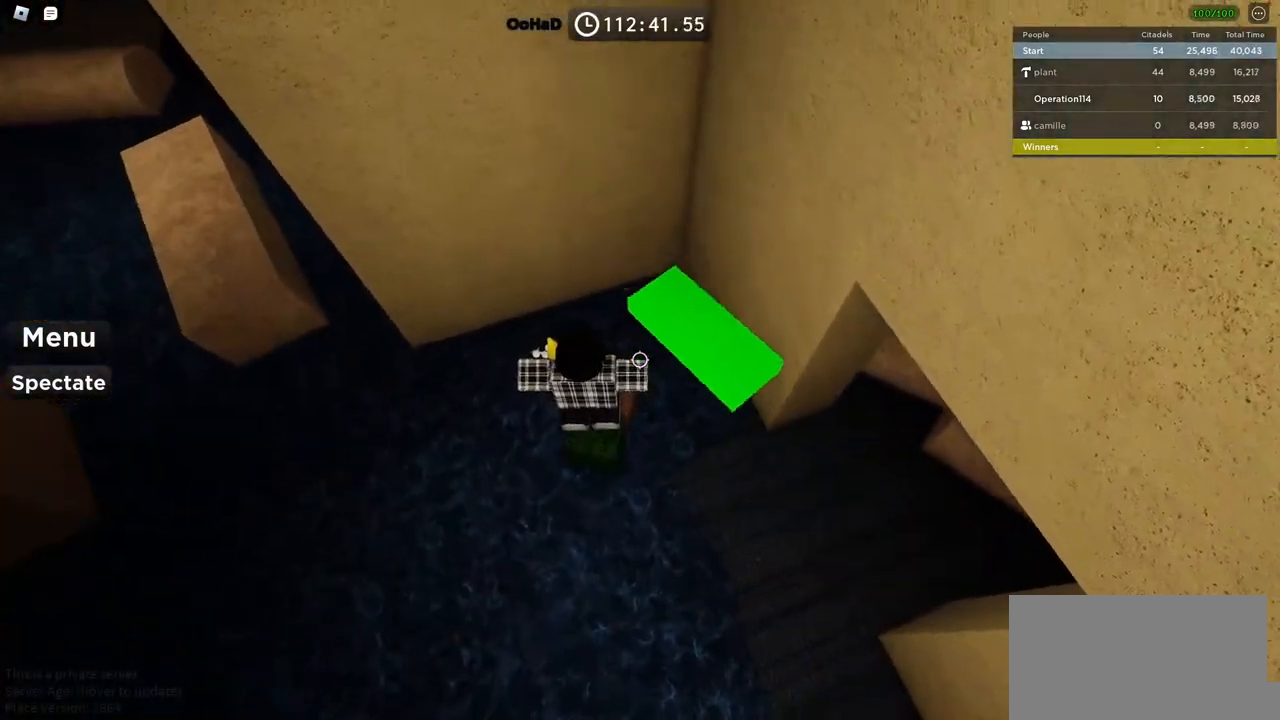
{"keys": ["shift"], "events": [[17, "w", "up"], [417, "shift", "down"]]}
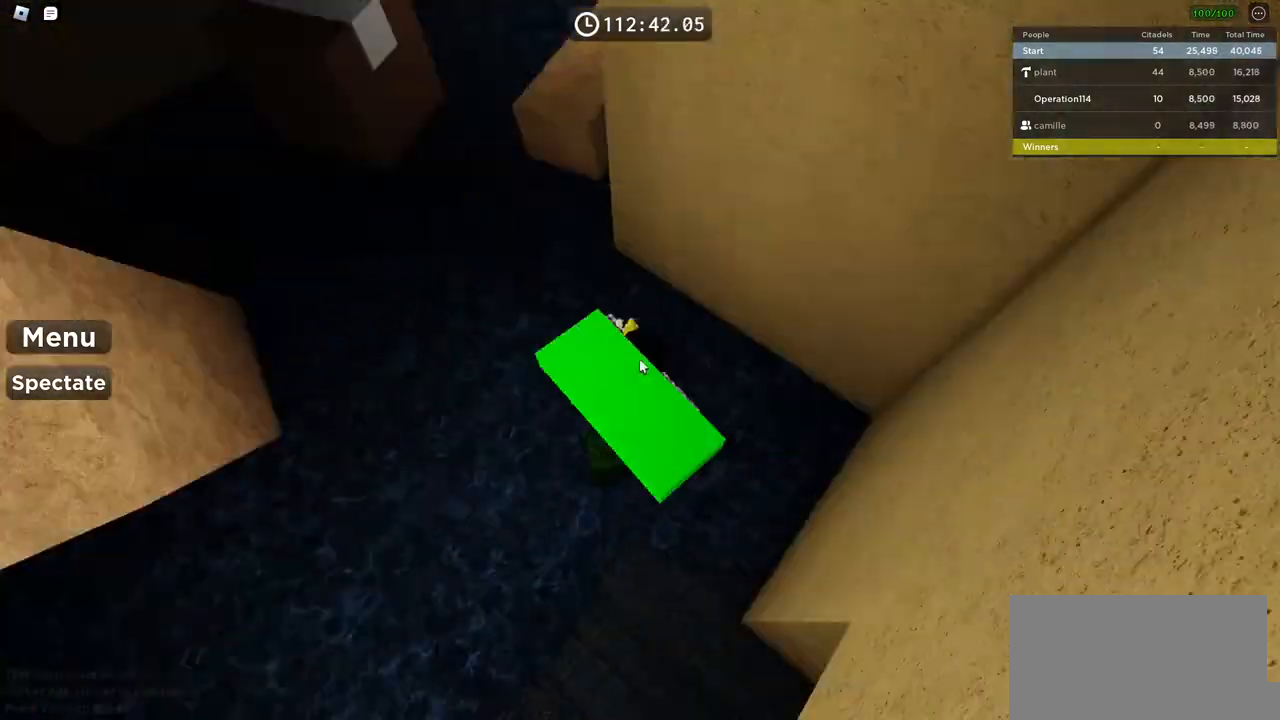
{"keys": [], "events": [[34, "shift", "up"], [334, "space", "down"], [500, "space", "up"]]}
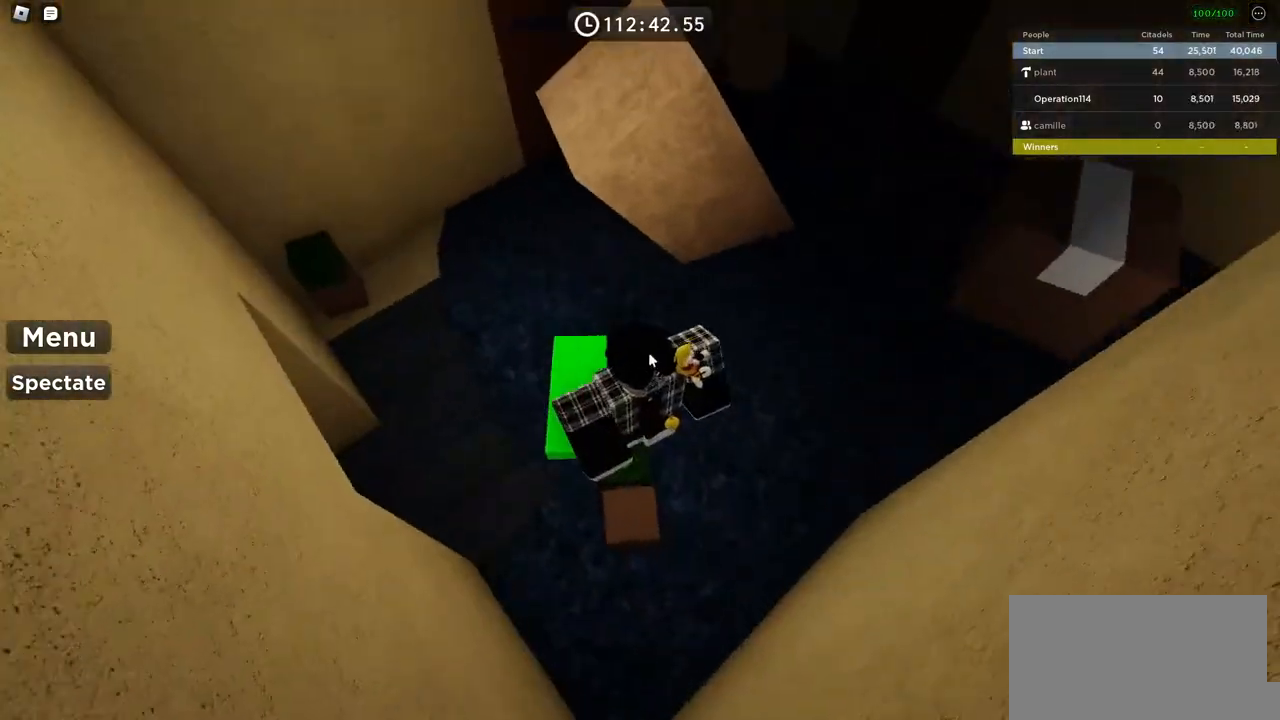
{"keys": ["shift"], "events": [[384, "shift", "down"]]}